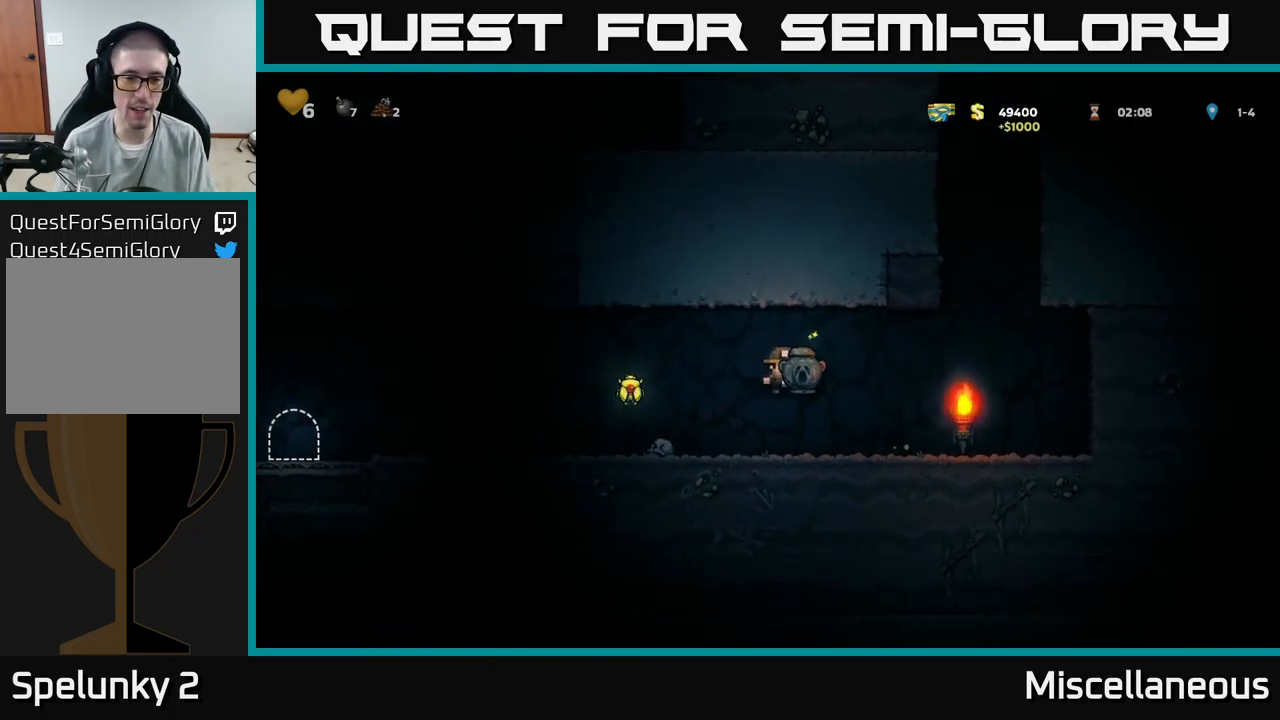
Gameplay with a controller (Xbox layout); each line is a JSON object with the inputs held at the frame after it. "events" lists button and stick changes between this image and that frame as [ms after this image, input, new state], when the widget could be followed in between. Not read: left_stick right_stick.
{"buttons": ["DPAD_LEFT"], "events": [[100, "DPAD_LEFT", "down"], [233, "A", "down"], [483, "A", "up"]]}
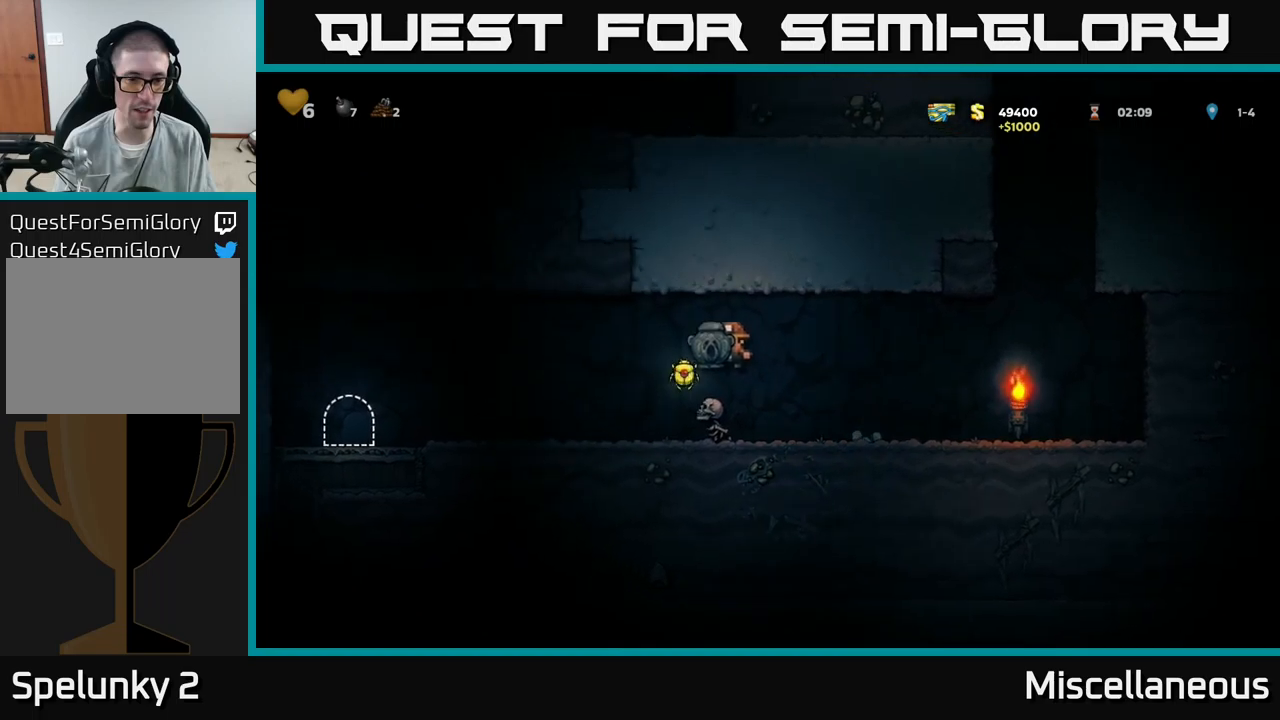
{"buttons": ["DPAD_LEFT"], "events": []}
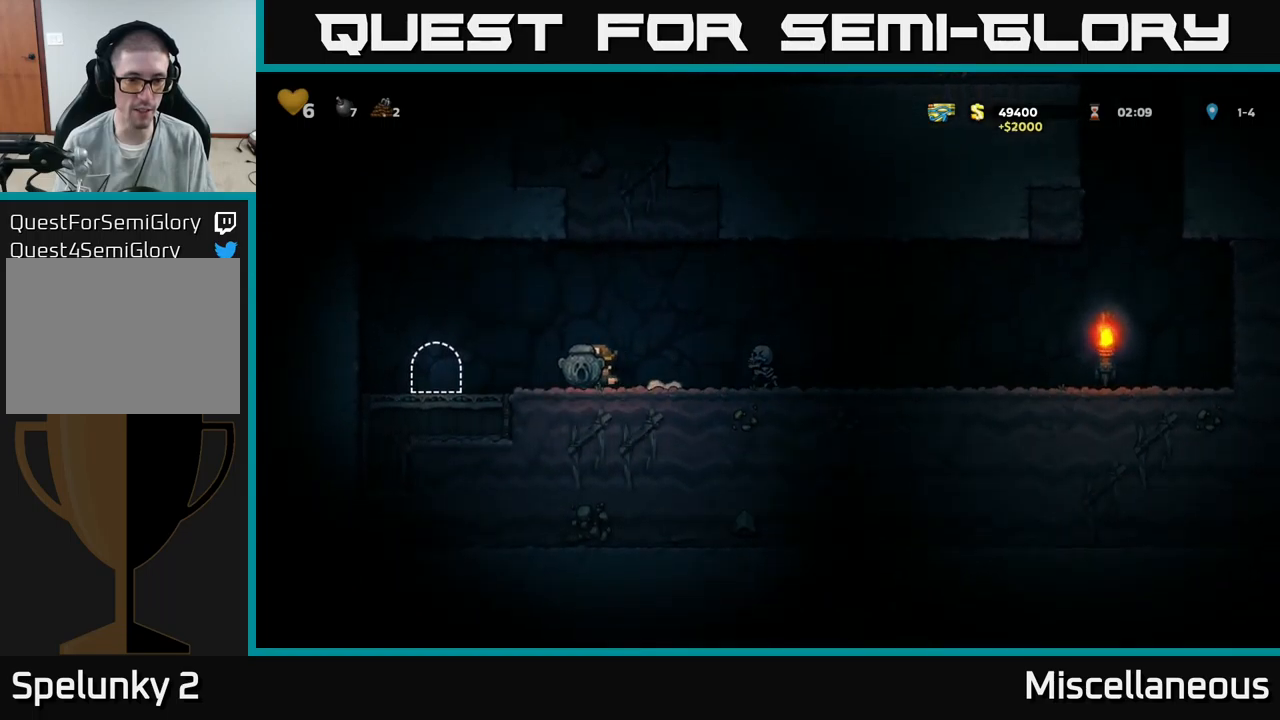
{"buttons": ["L2"], "events": [[267, "DPAD_LEFT", "up"], [350, "L2", "down"], [400, "L2", "up"], [484, "L2", "down"]]}
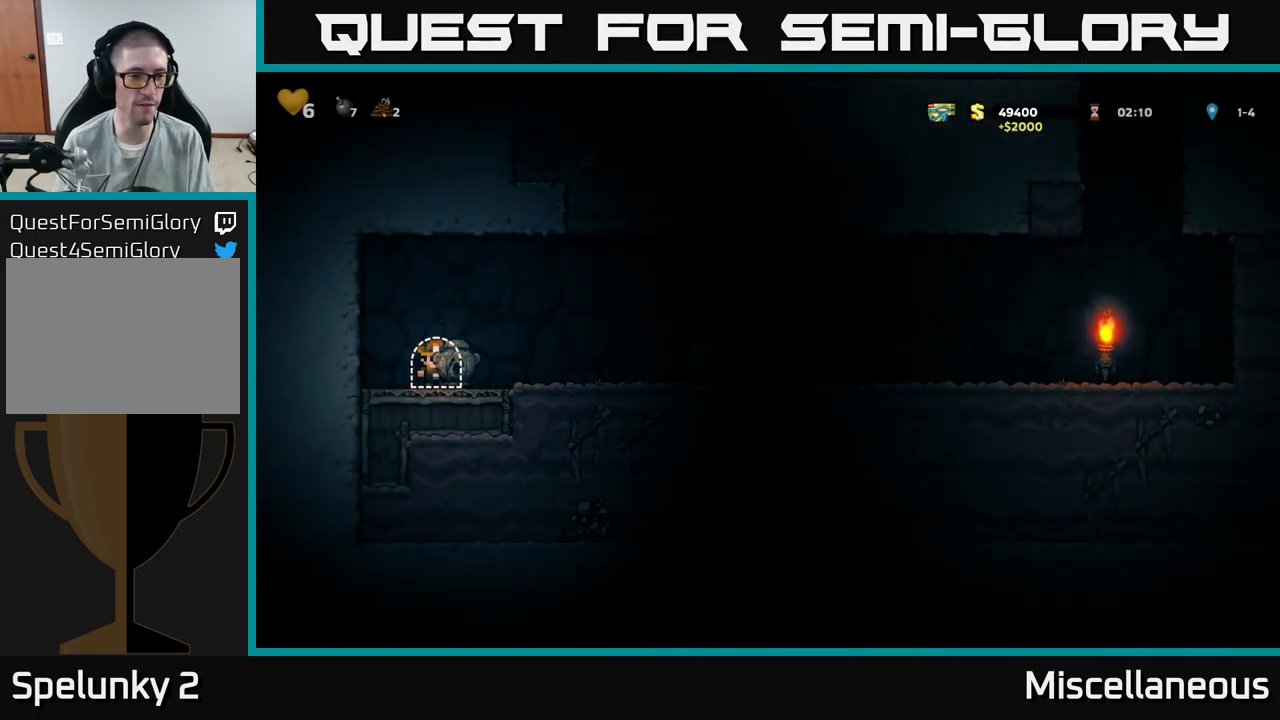
{"buttons": [], "events": [[67, "L2", "up"]]}
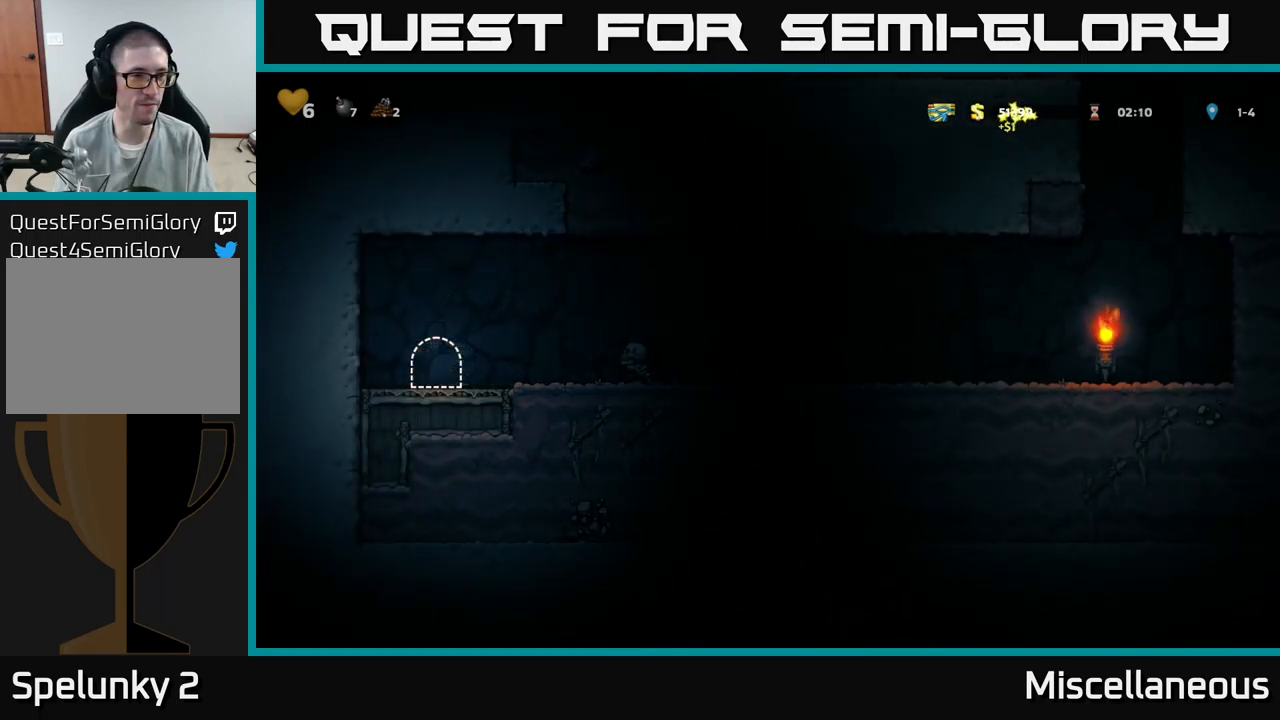
{"buttons": [], "events": []}
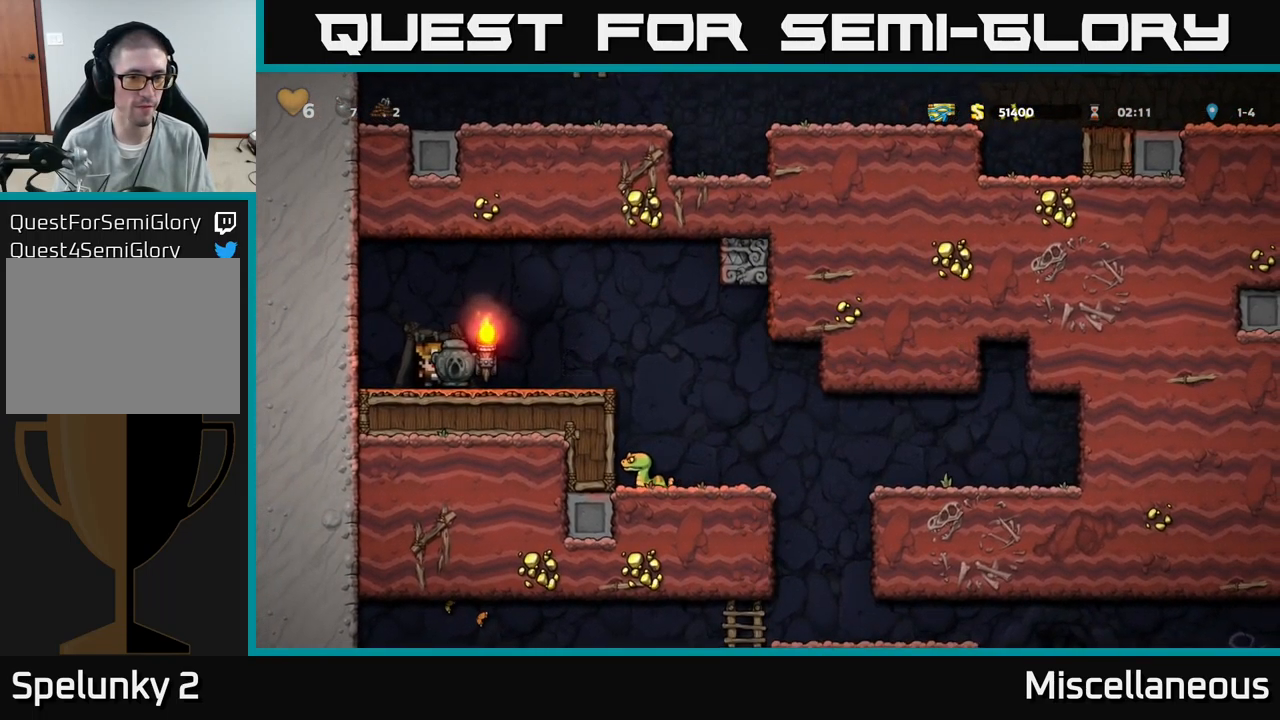
{"buttons": ["DPAD_RIGHT"], "events": [[84, "DPAD_RIGHT", "down"]]}
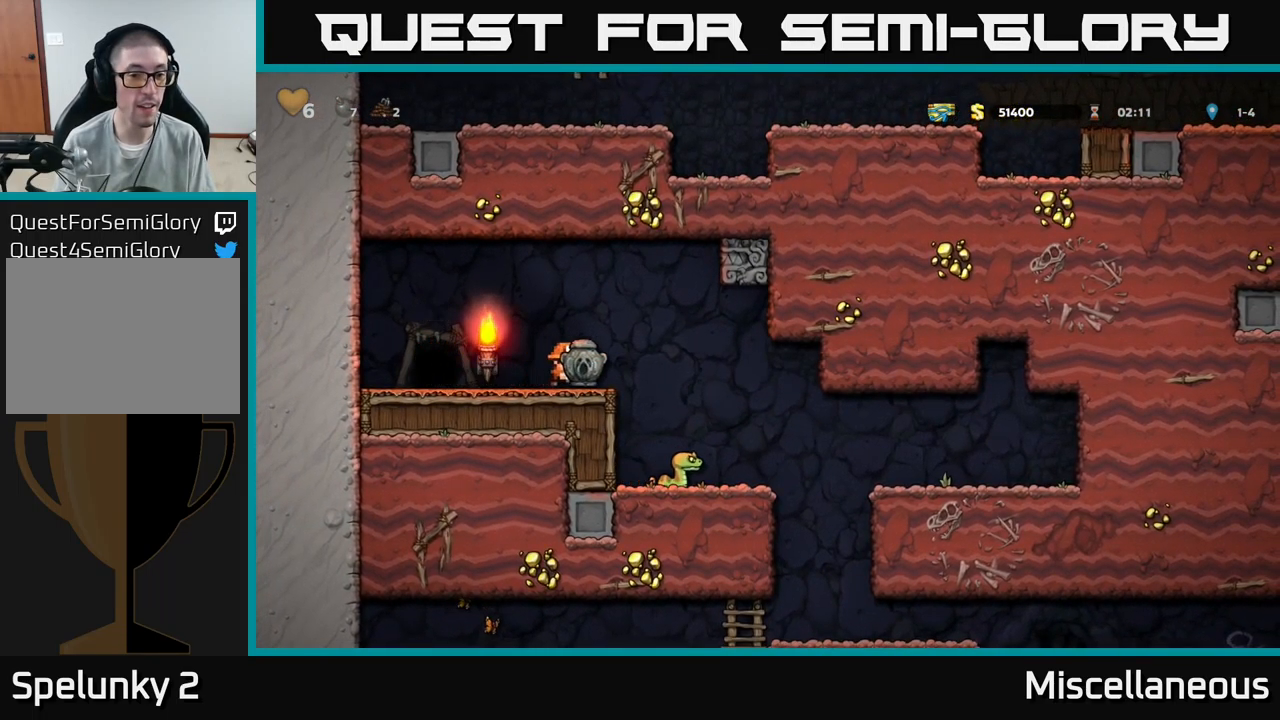
{"buttons": [], "events": [[150, "DPAD_RIGHT", "up"], [350, "DPAD_RIGHT", "down"], [434, "DPAD_RIGHT", "up"]]}
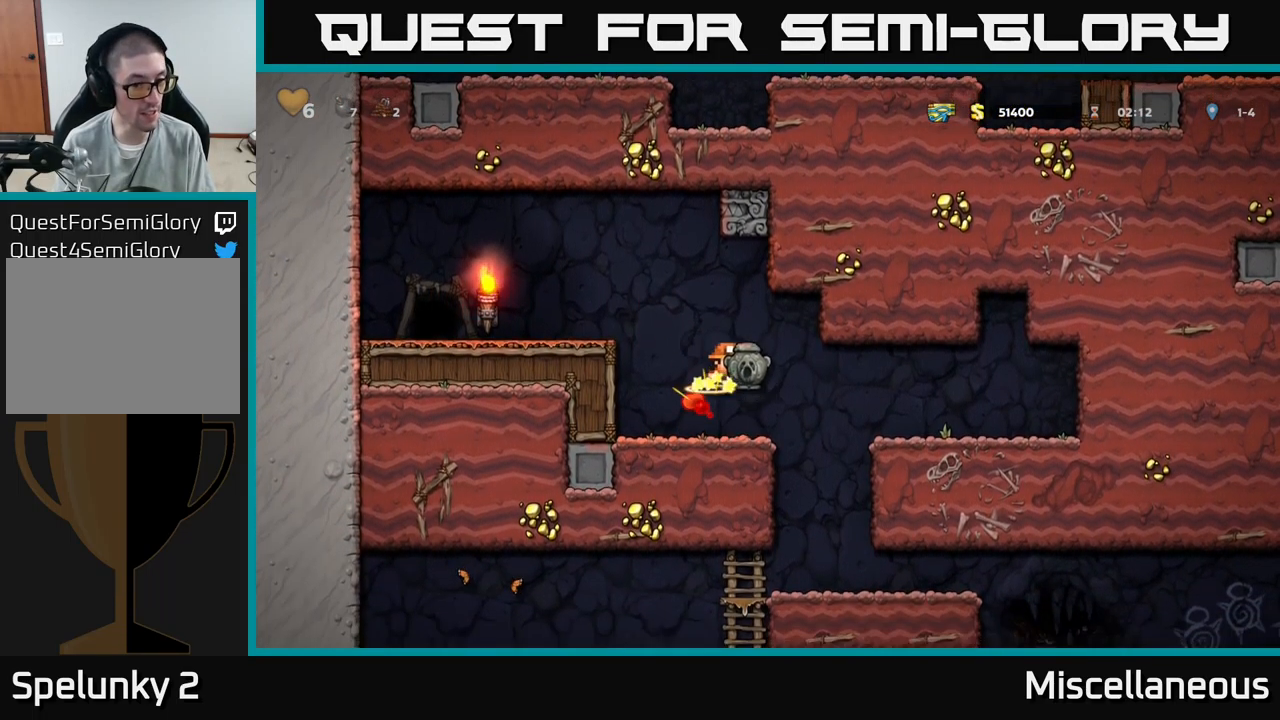
{"buttons": [], "events": []}
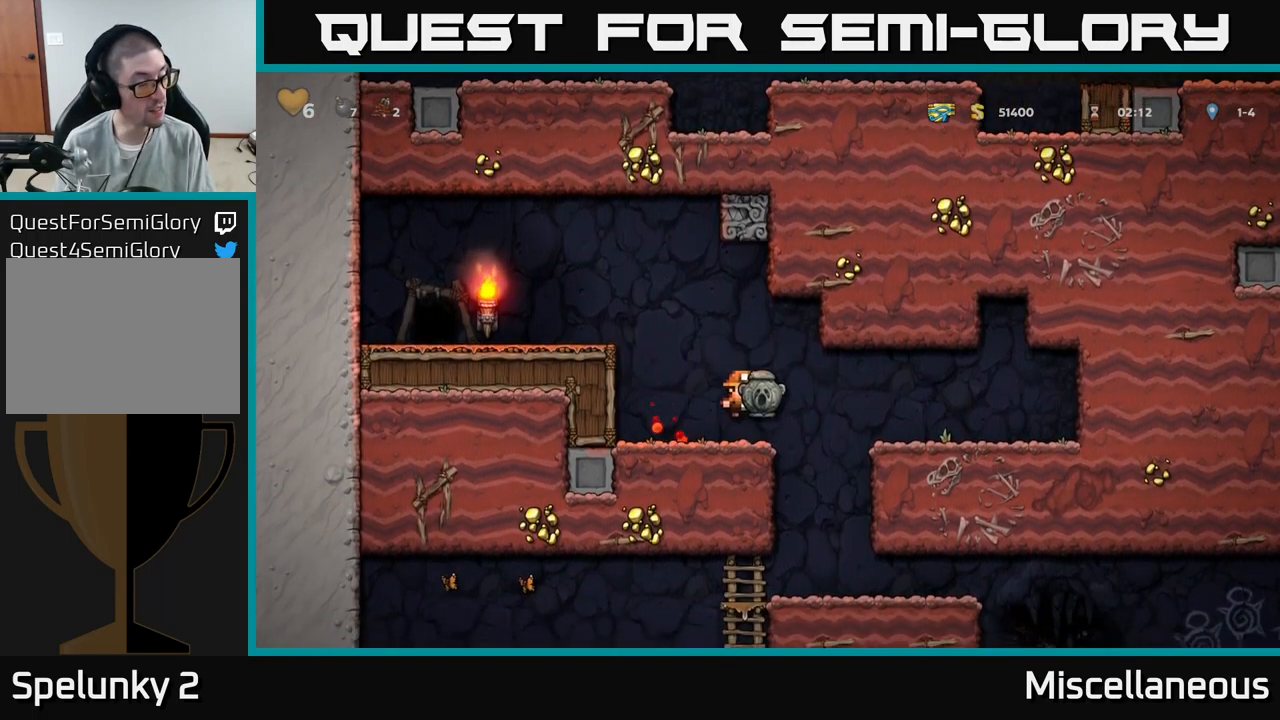
{"buttons": ["DPAD_DOWN", "DPAD_RIGHT"], "events": [[84, "DPAD_RIGHT", "down"], [500, "DPAD_DOWN", "down"]]}
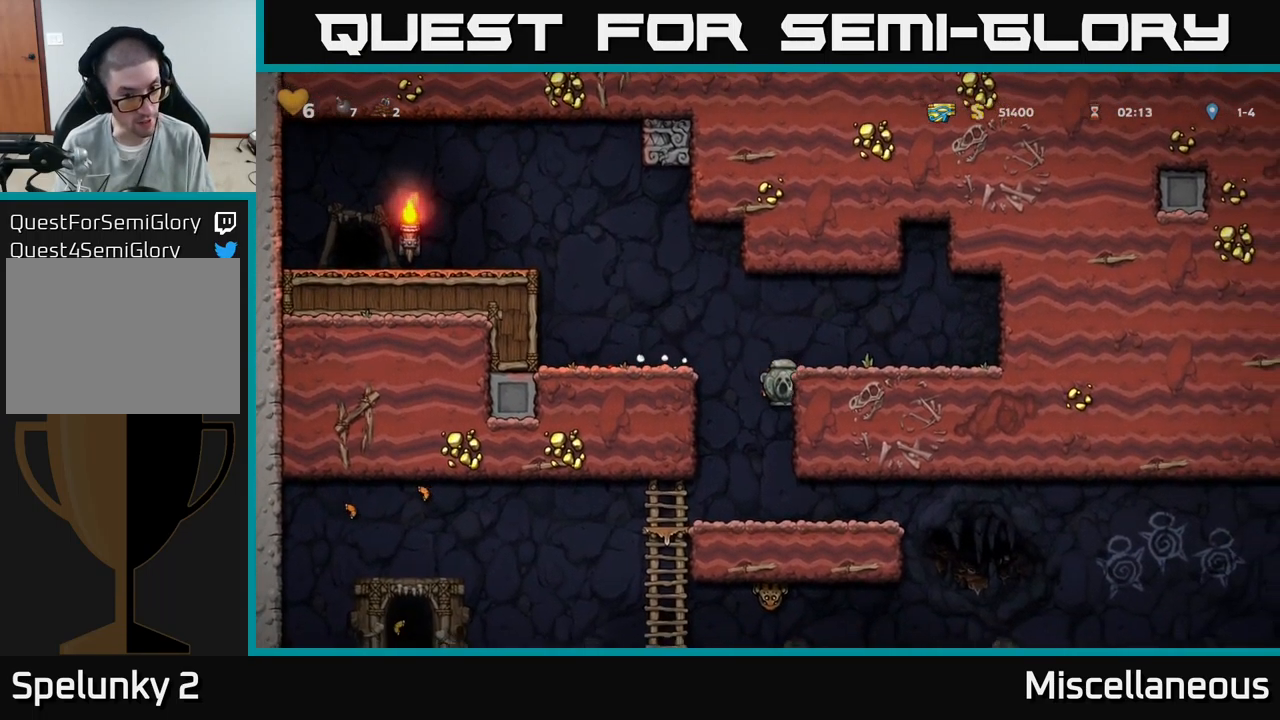
{"buttons": [], "events": [[17, "DPAD_RIGHT", "up"], [100, "A", "down"], [184, "A", "up"], [217, "DPAD_DOWN", "up"]]}
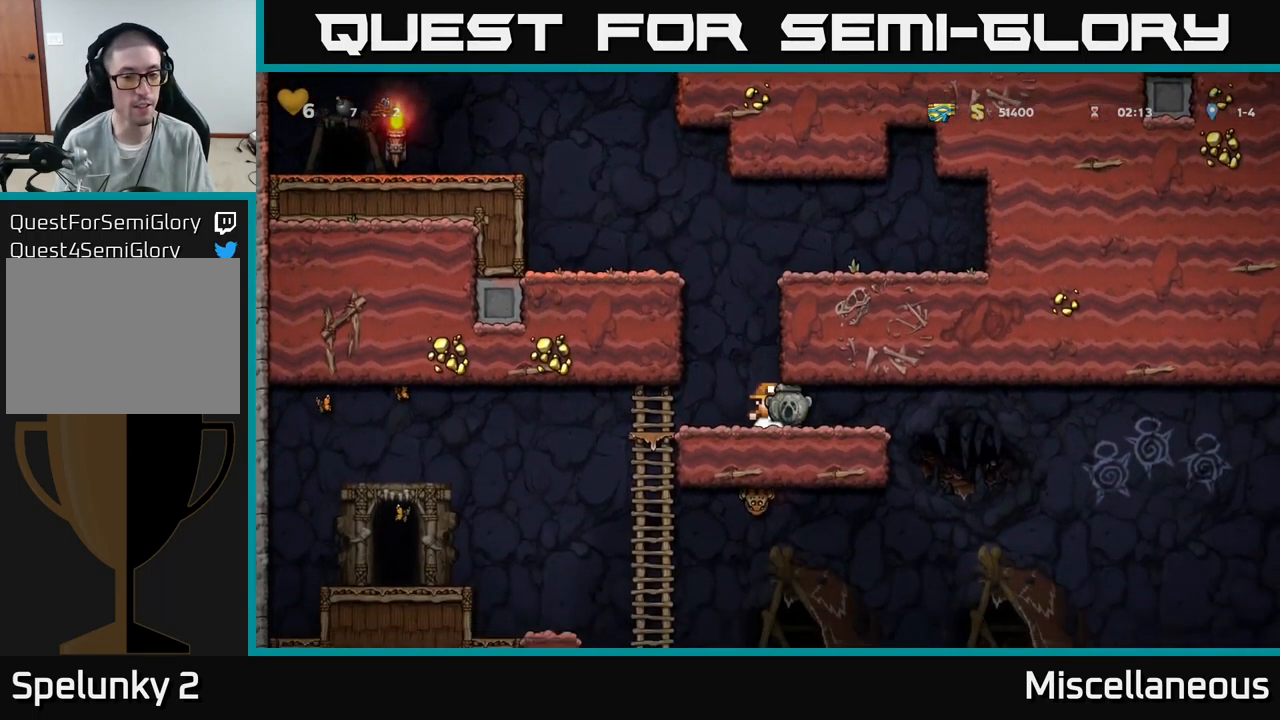
{"buttons": [], "events": [[150, "DPAD_LEFT", "down"], [350, "DPAD_LEFT", "up"]]}
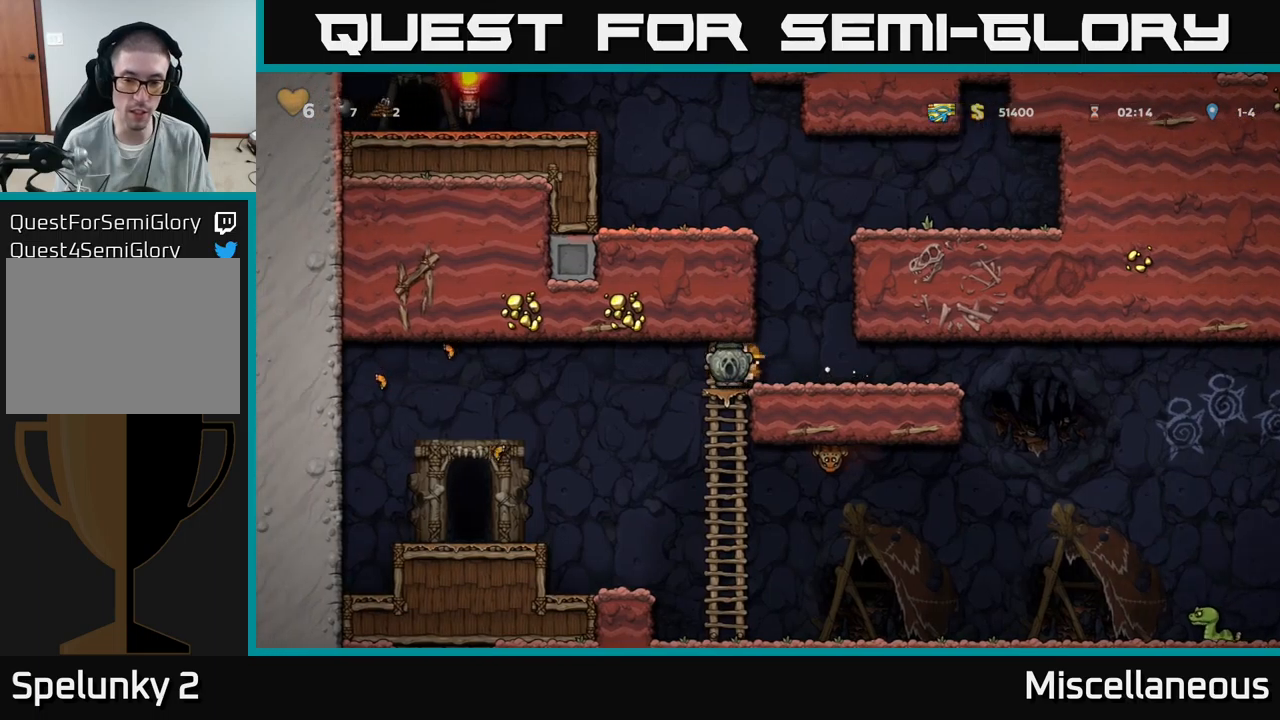
{"buttons": ["DPAD_RIGHT"], "events": [[50, "DPAD_RIGHT", "down"]]}
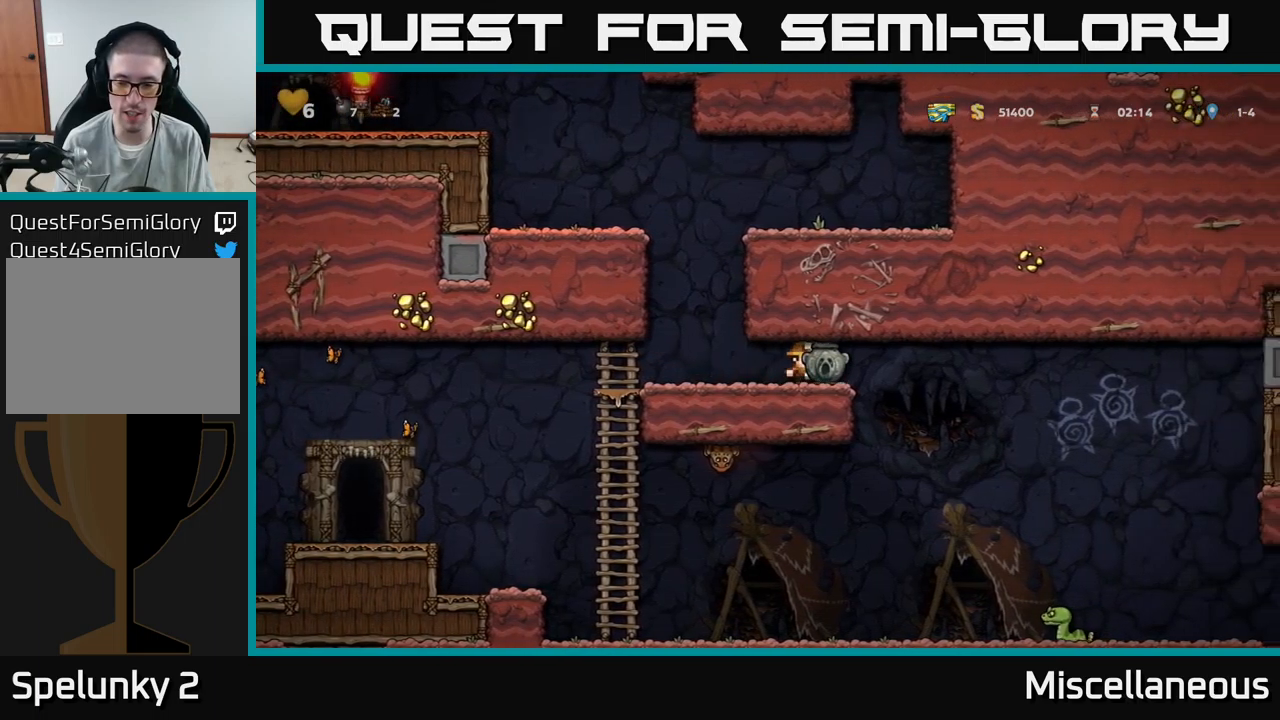
{"buttons": [], "events": [[366, "DPAD_RIGHT", "up"]]}
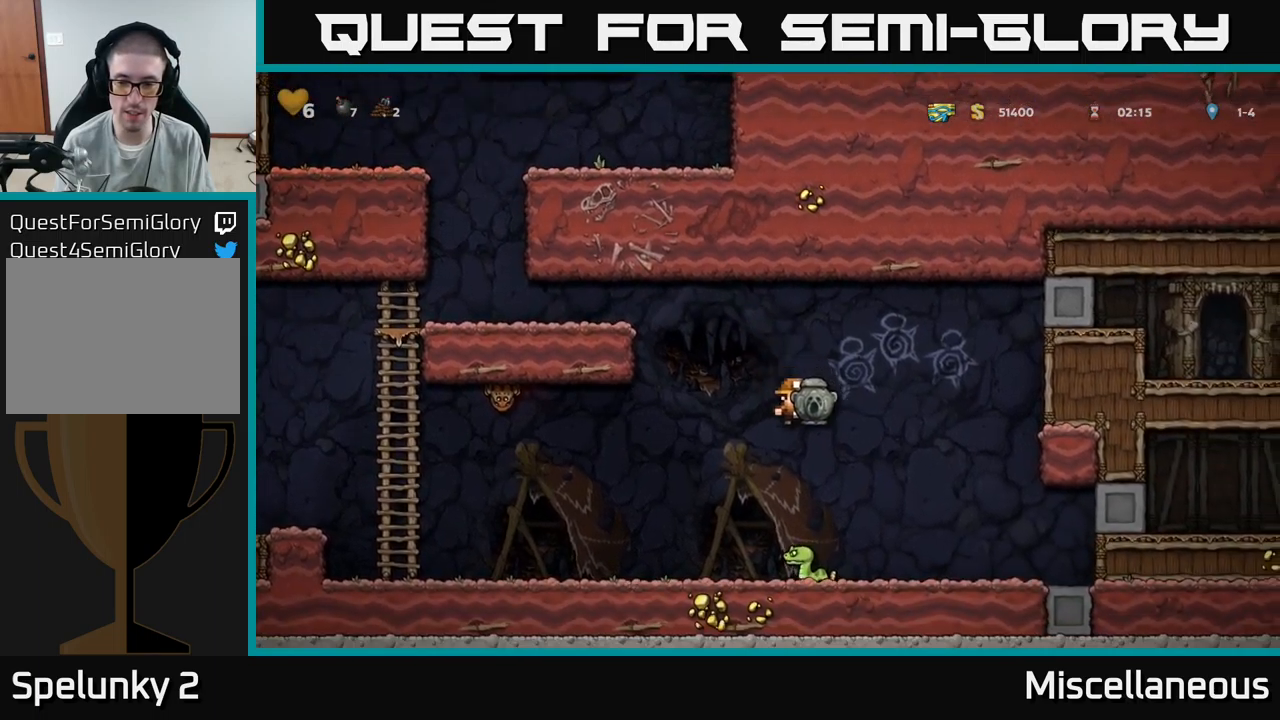
{"buttons": [], "events": []}
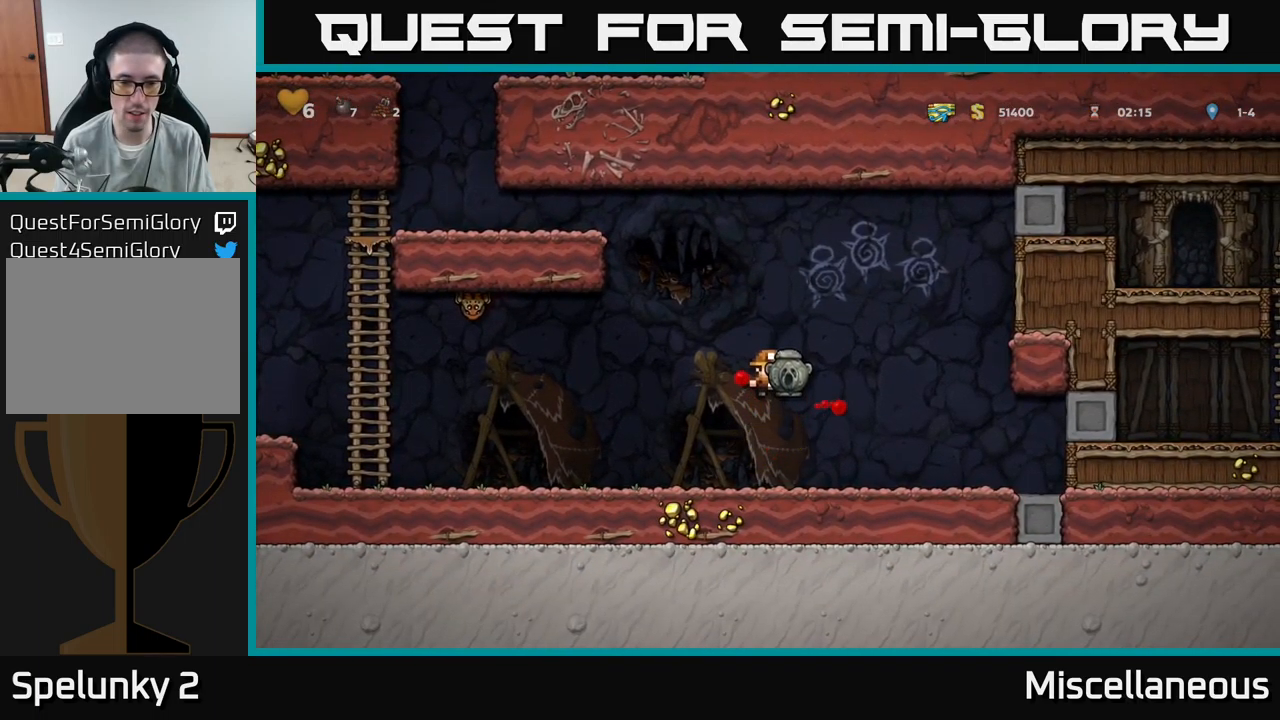
{"buttons": ["DPAD_LEFT"], "events": [[66, "DPAD_LEFT", "down"], [150, "X", "down"], [216, "DPAD_LEFT", "up"], [216, "X", "up"], [450, "DPAD_LEFT", "down"]]}
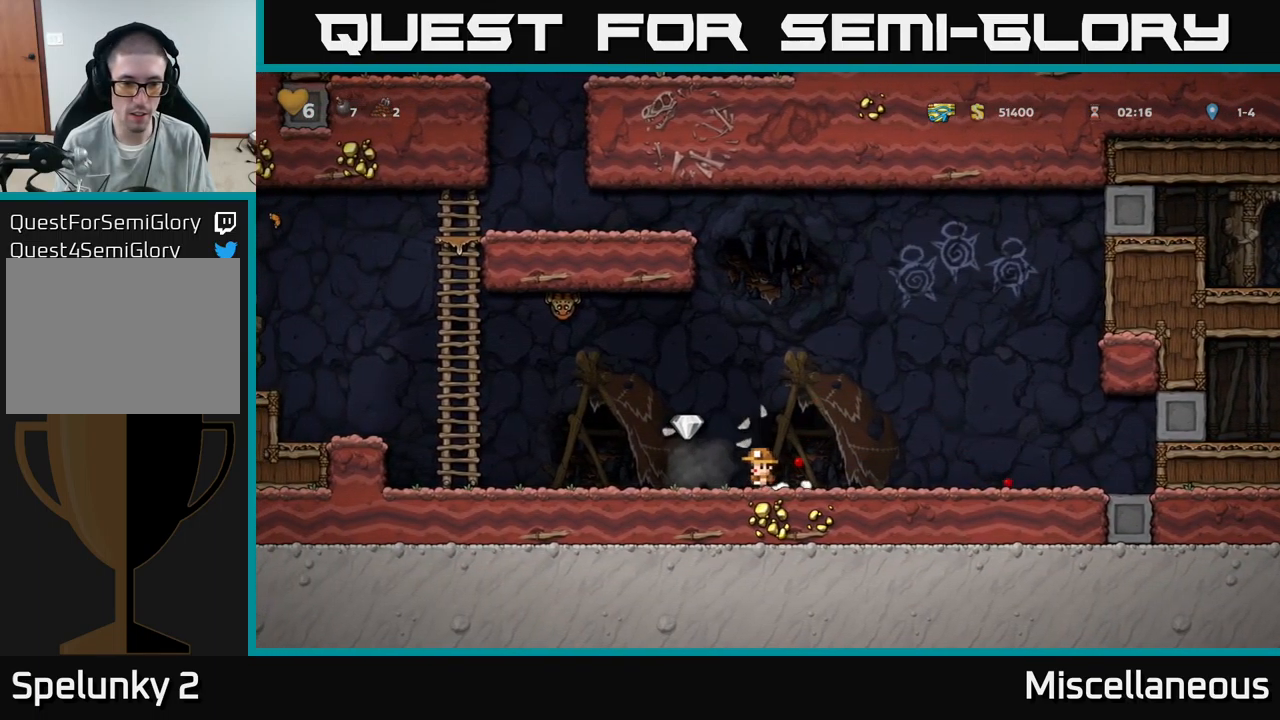
{"buttons": ["DPAD_LEFT"], "events": []}
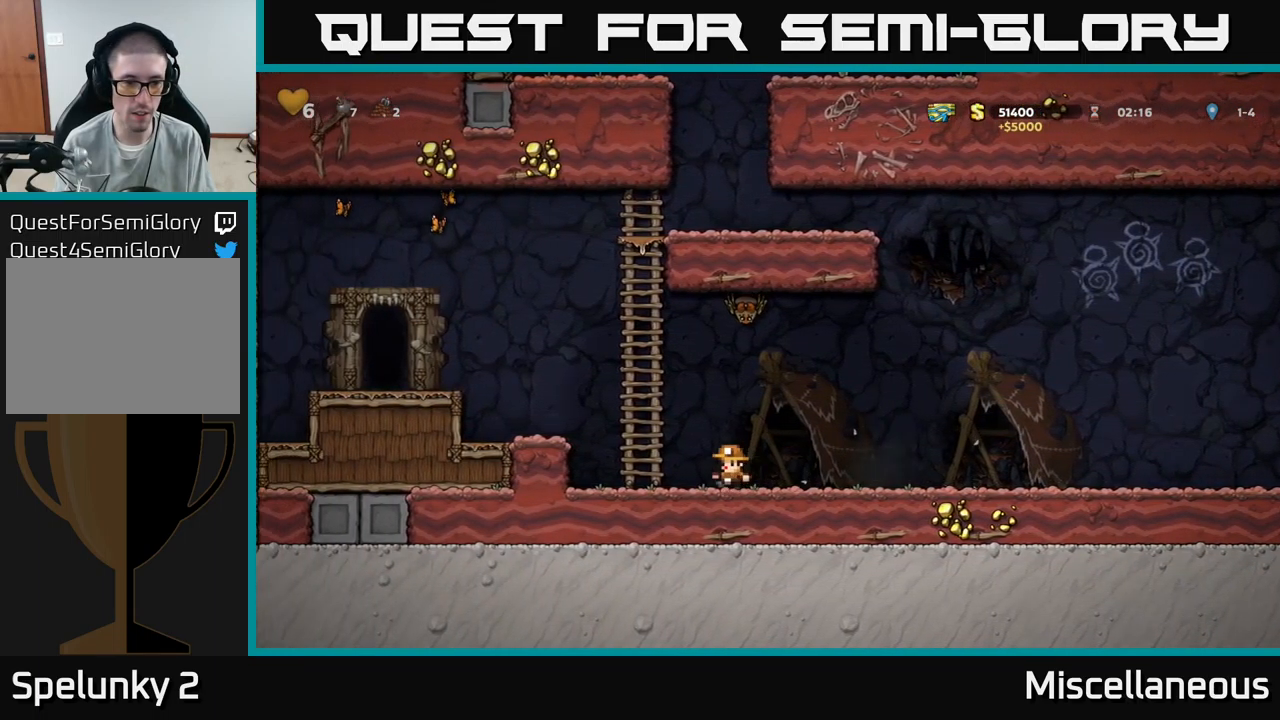
{"buttons": ["A", "DPAD_LEFT"], "events": [[83, "A", "down"], [216, "A", "up"], [433, "A", "down"]]}
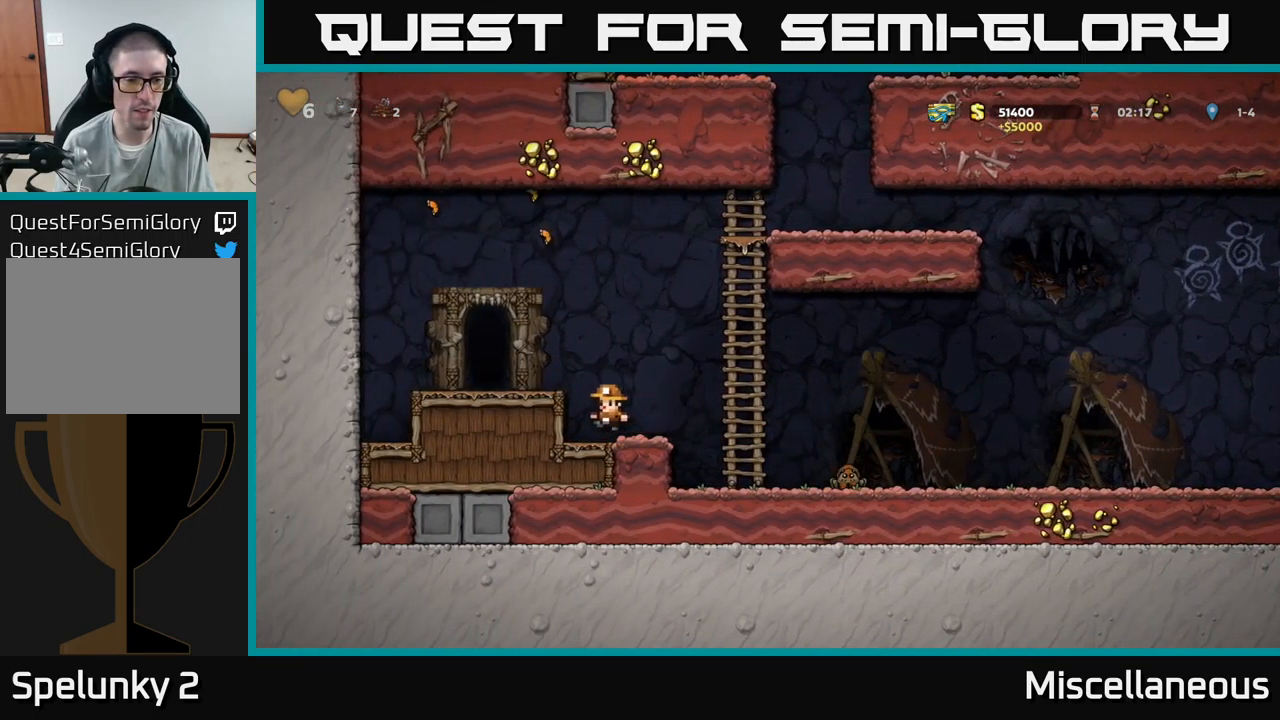
{"buttons": [], "events": [[66, "A", "up"], [183, "DPAD_LEFT", "up"], [333, "L2", "down"], [400, "L2", "up"]]}
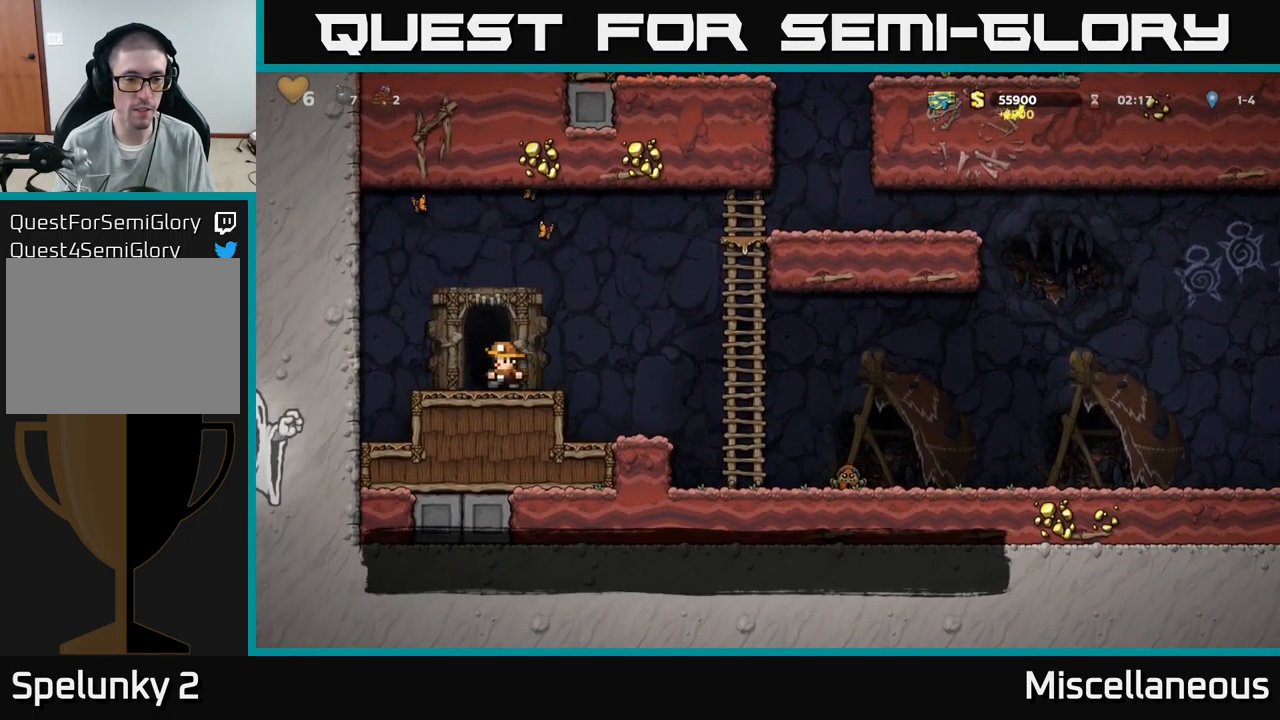
{"buttons": [], "events": []}
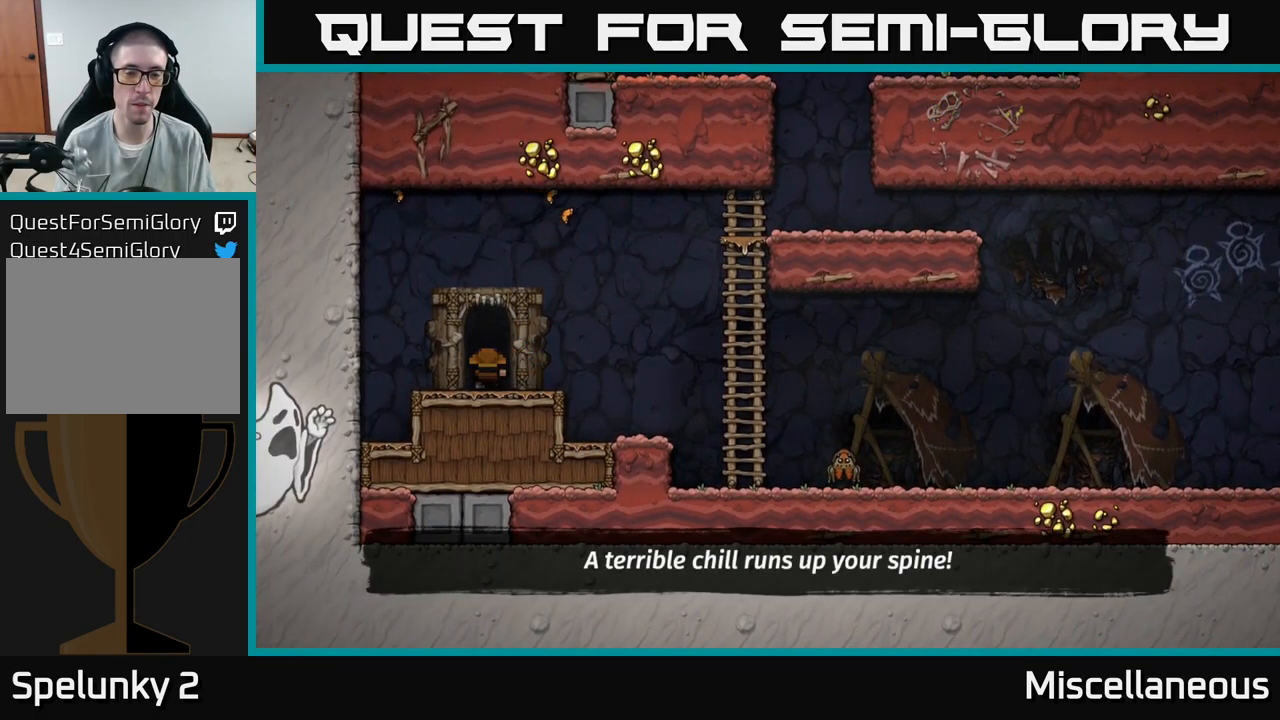
{"buttons": [], "events": []}
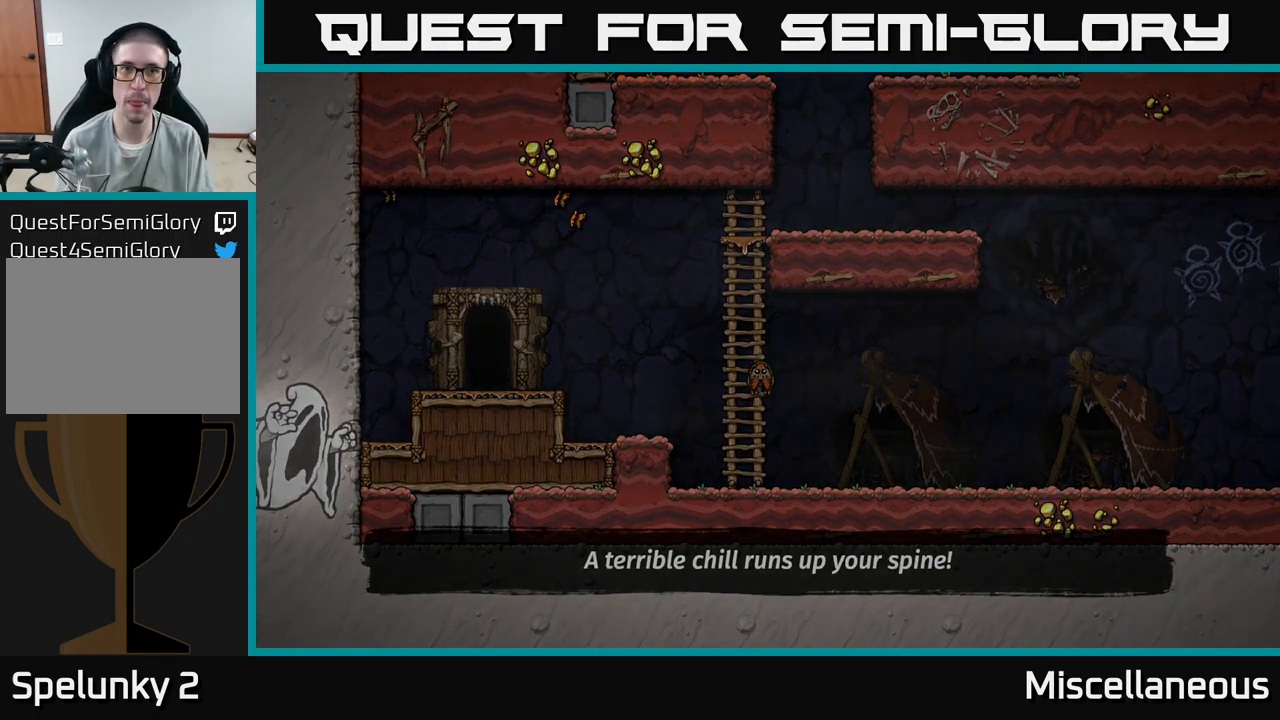
{"buttons": [], "events": [[416, "A", "down"], [483, "A", "up"]]}
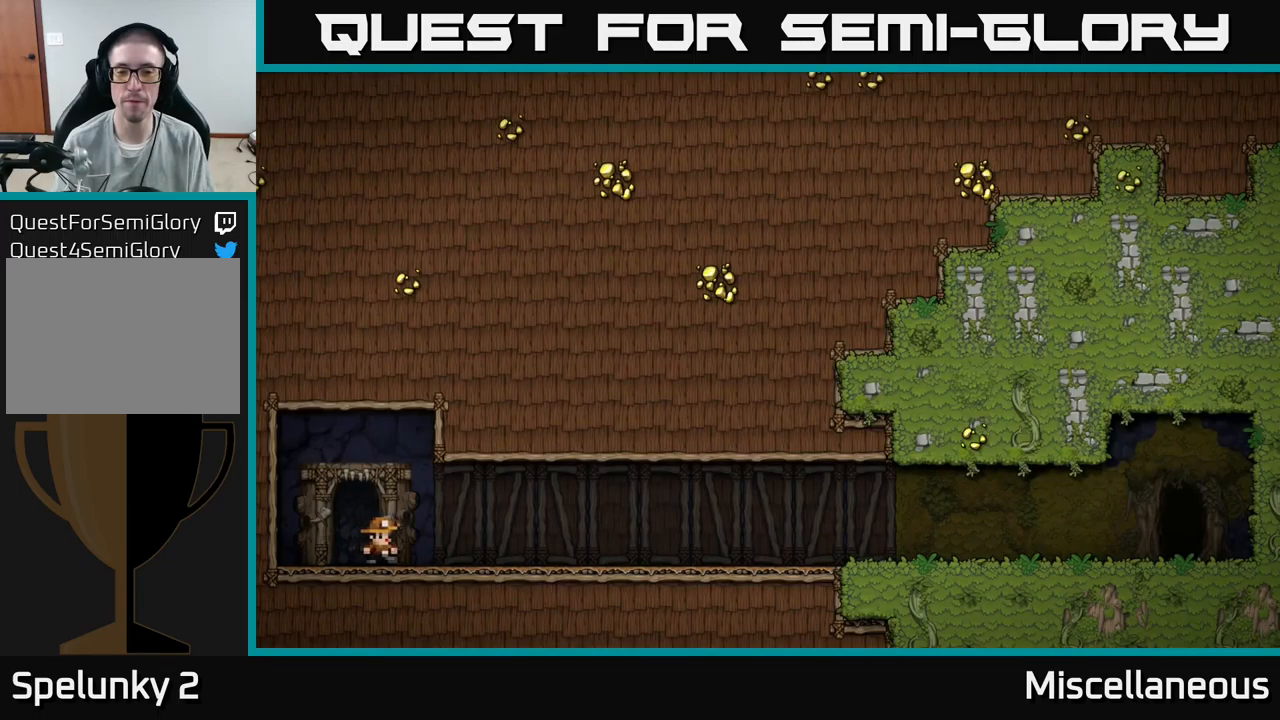
{"buttons": [], "events": [[83, "A", "down"], [150, "A", "up"]]}
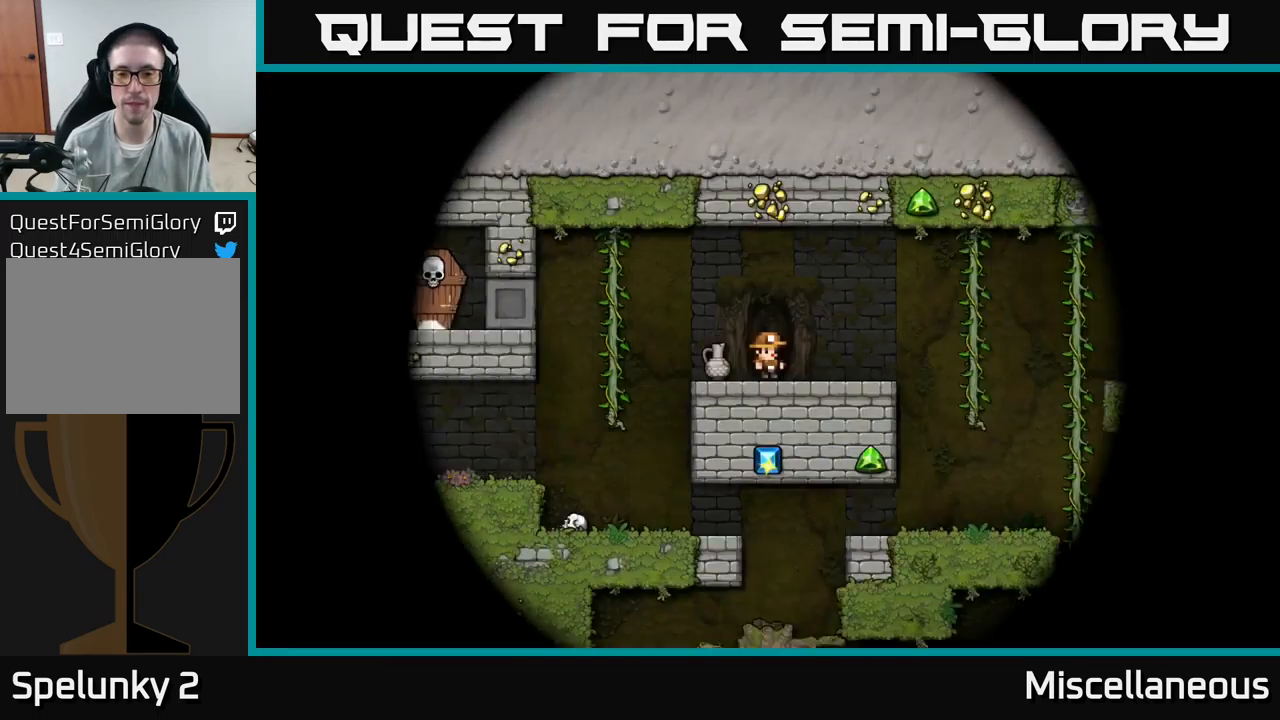
{"buttons": [], "events": []}
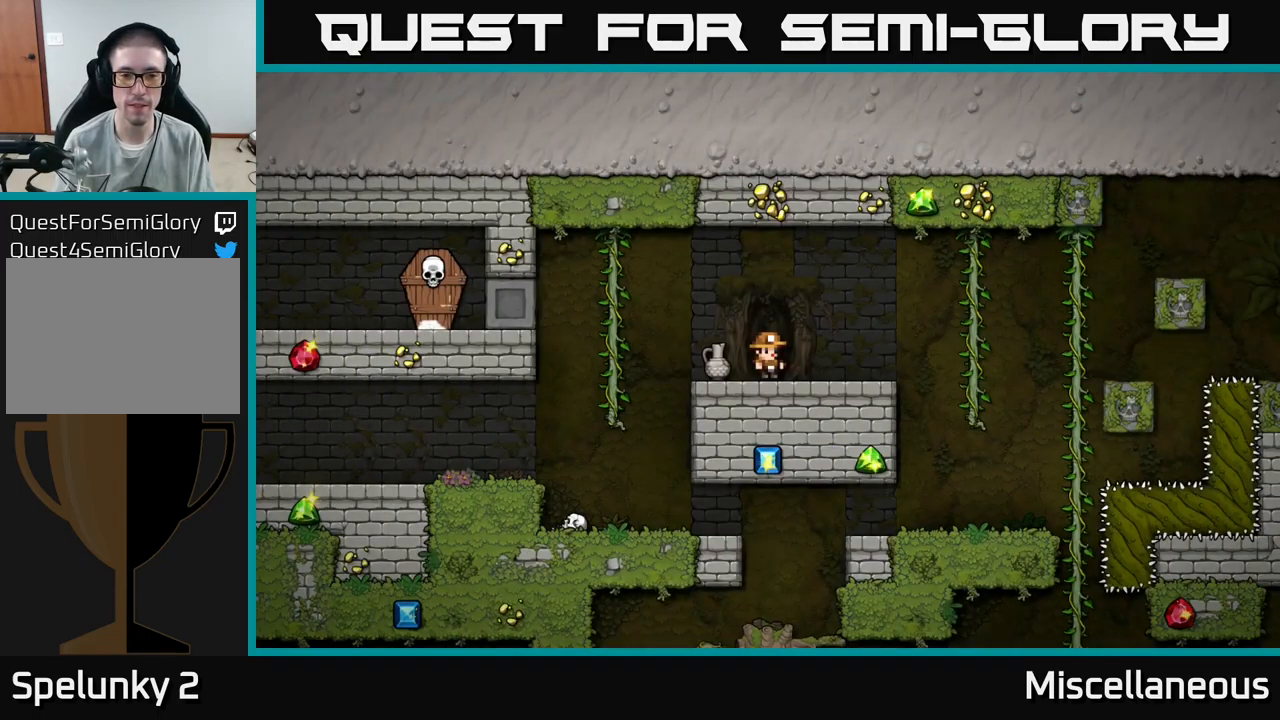
{"buttons": [], "events": [[50, "DPAD_LEFT", "down"], [183, "DPAD_DOWN", "down"], [200, "DPAD_LEFT", "up"], [300, "X", "down"], [333, "DPAD_DOWN", "up"], [367, "X", "up"], [433, "X", "down"], [467, "X", "up"]]}
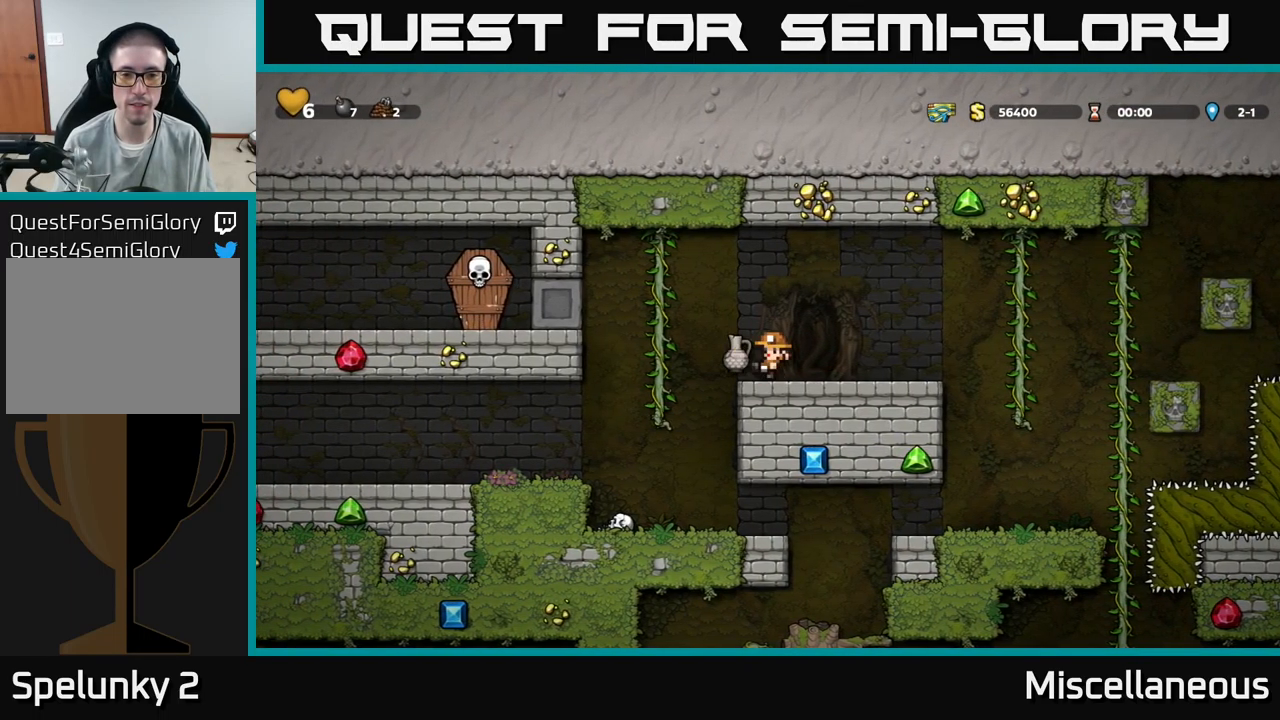
{"buttons": ["DPAD_LEFT"], "events": [[417, "A", "down"], [467, "DPAD_LEFT", "down"], [500, "A", "up"]]}
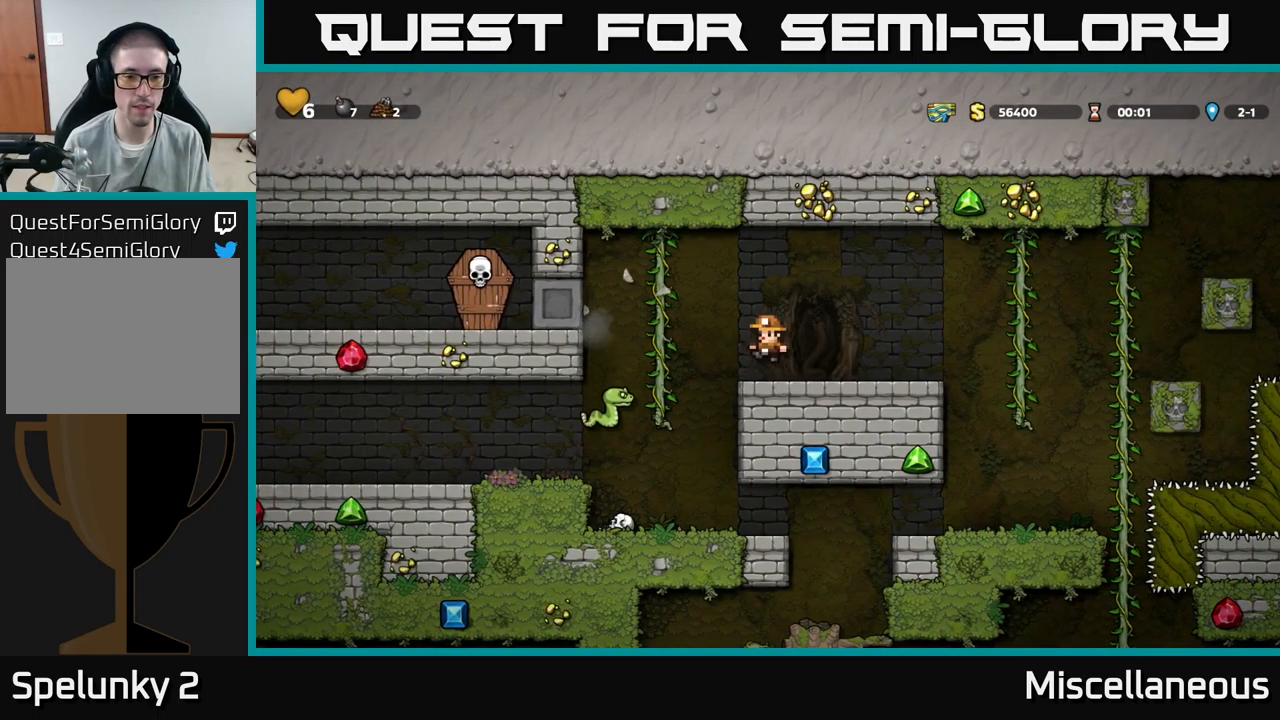
{"buttons": [], "events": [[250, "DPAD_LEFT", "up"]]}
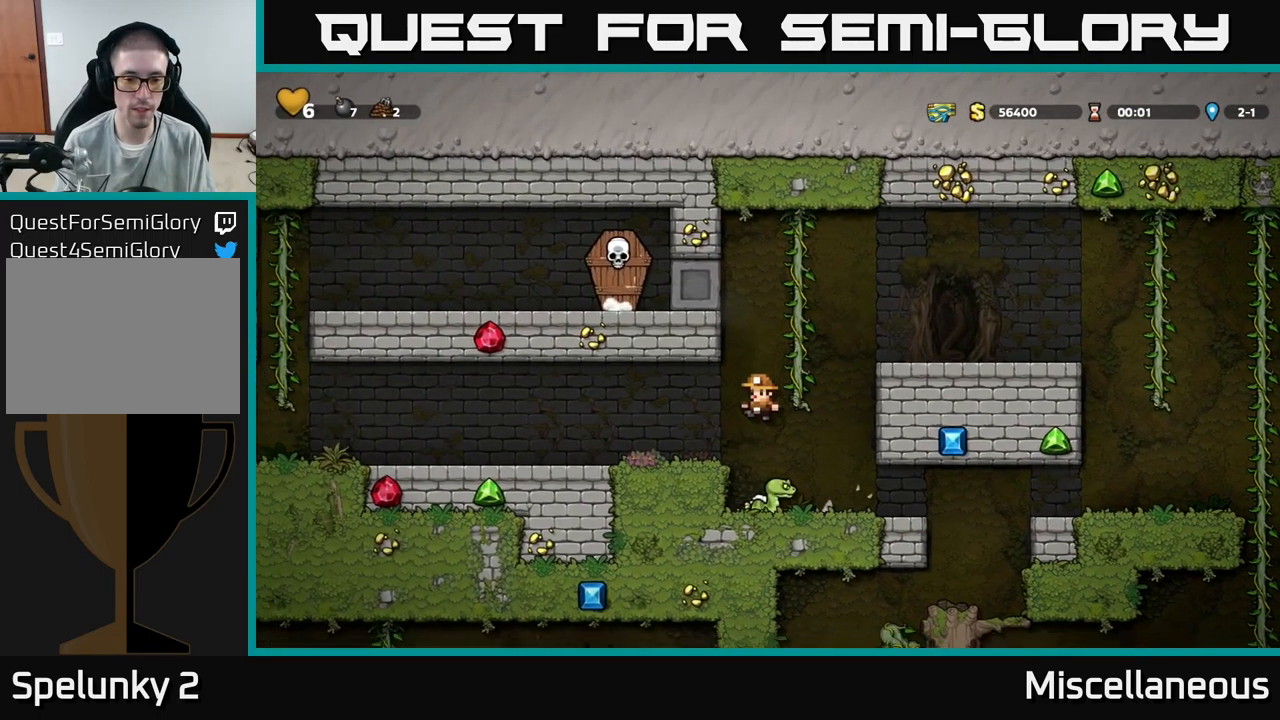
{"buttons": ["DPAD_LEFT"], "events": [[150, "DPAD_LEFT", "down"]]}
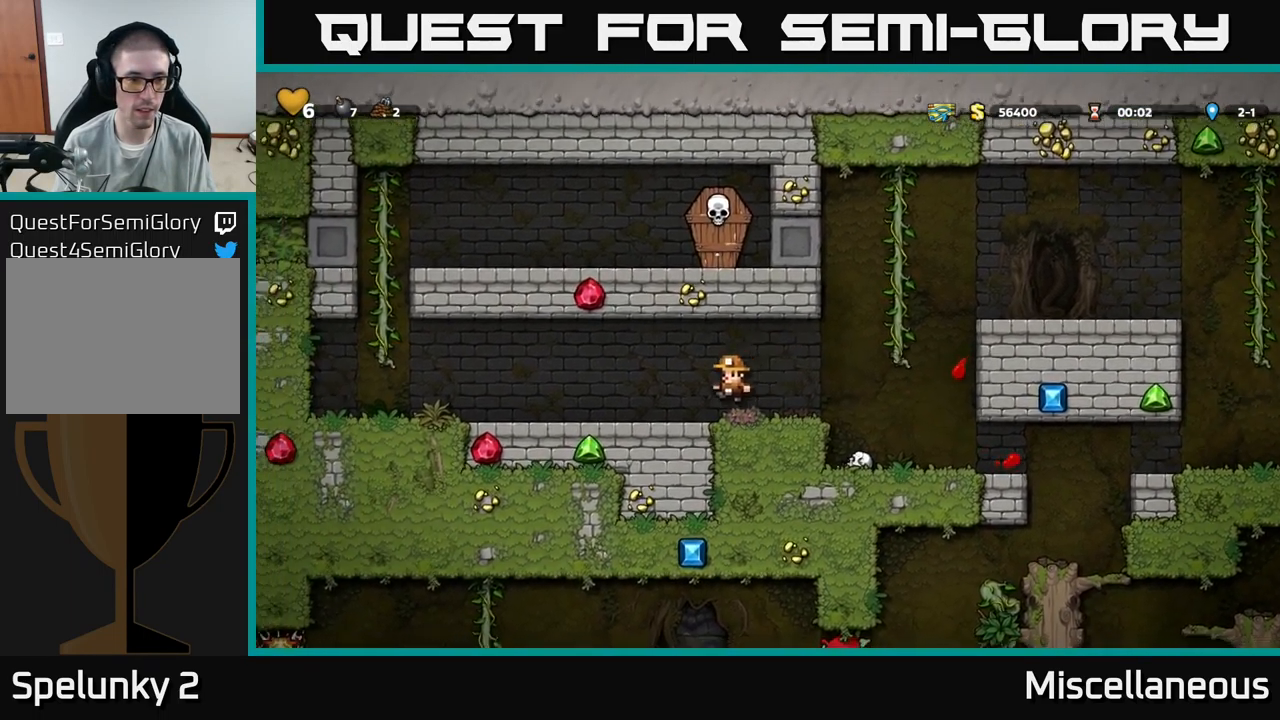
{"buttons": ["A", "DPAD_LEFT"], "events": [[500, "A", "down"]]}
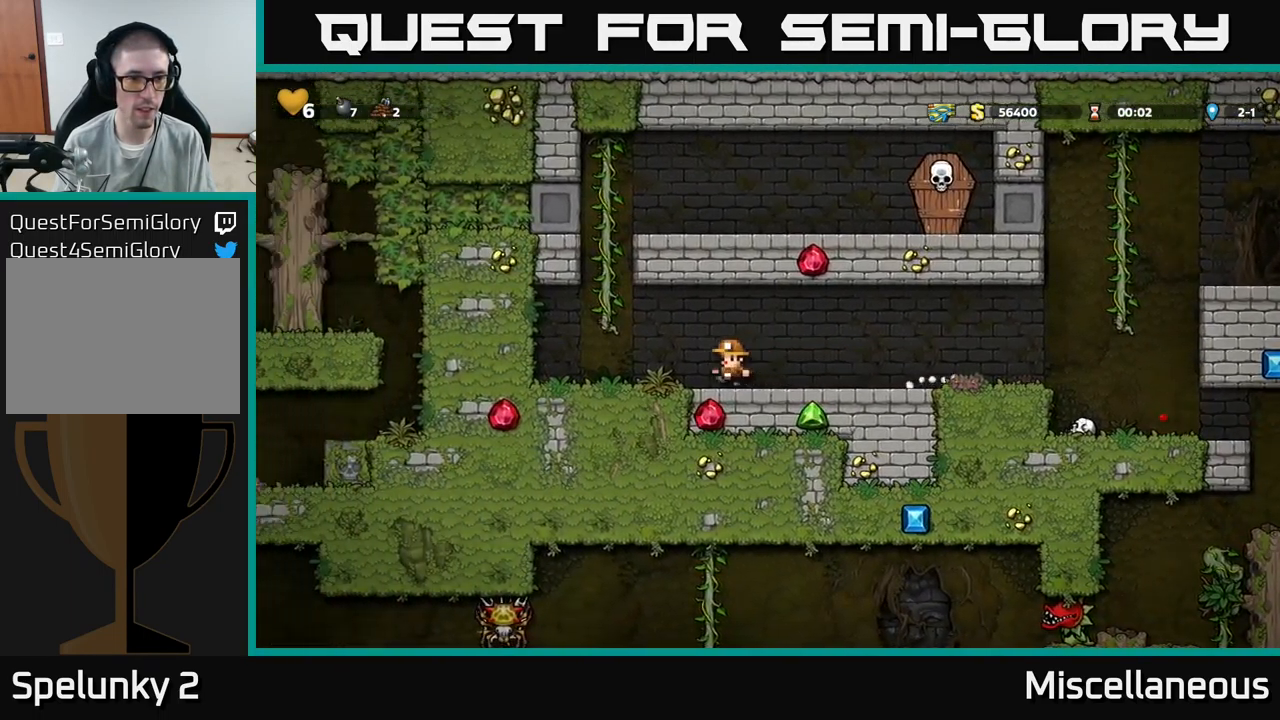
{"buttons": ["A", "DPAD_RIGHT"], "events": [[183, "DPAD_UP", "down"], [200, "A", "up"], [250, "DPAD_LEFT", "up"], [417, "DPAD_RIGHT", "down"], [450, "A", "down"], [450, "DPAD_UP", "up"]]}
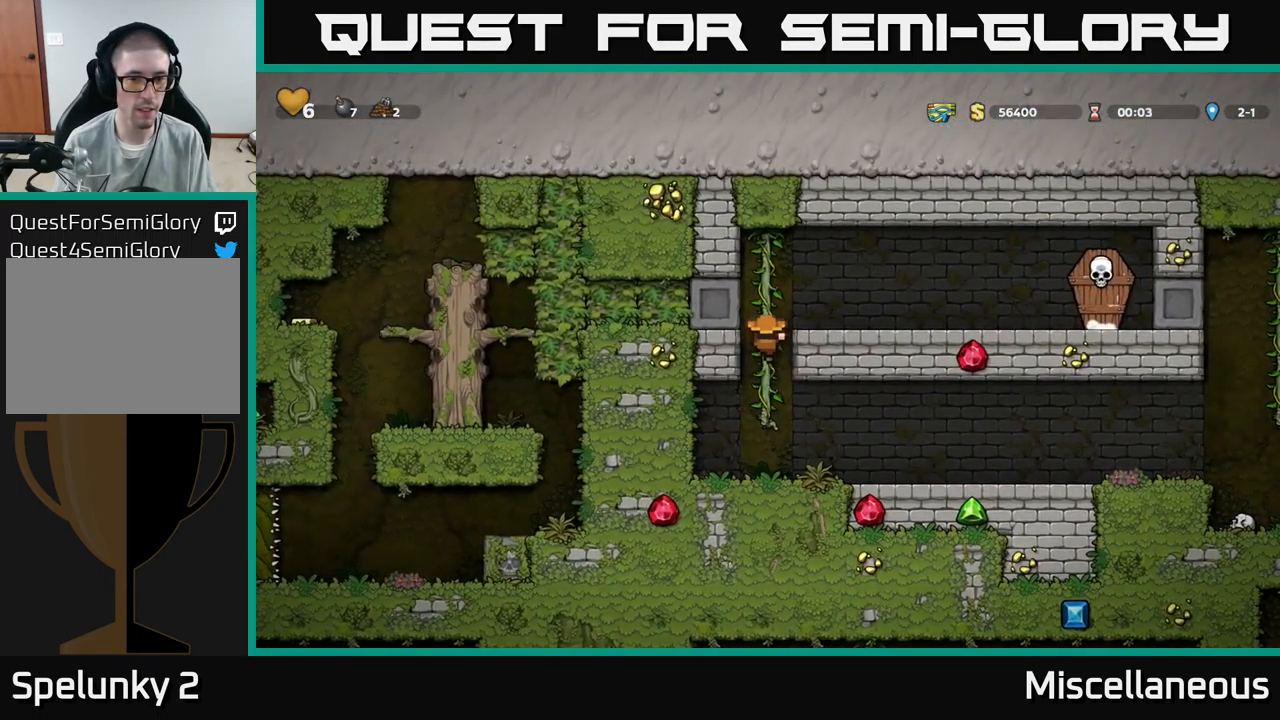
{"buttons": ["X", "DPAD_RIGHT"], "events": [[83, "A", "up"], [300, "X", "down"]]}